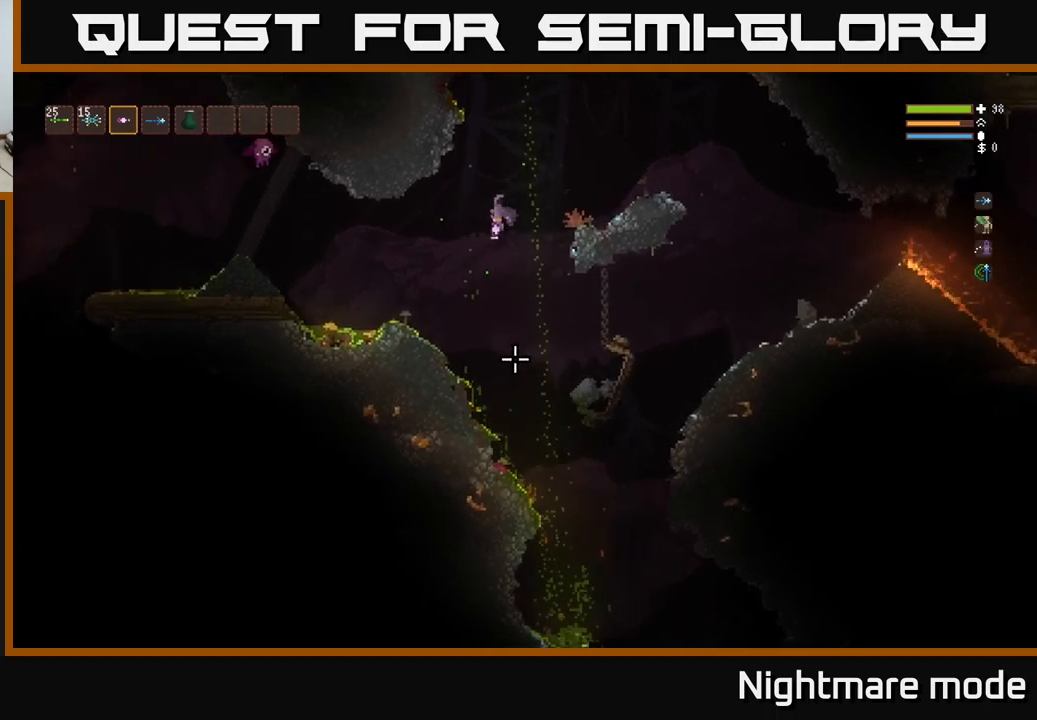
Gameplay with a controller (Xbox layout); each line is a JSON object with the inputs held at the frame after it. "events" lists button and stick changes between this image and that frame as [ms after this image, input, new state], when the widget could be followed in between.
{"buttons": [], "left_stick": "left", "right_stick": "down", "events": [[17, "L2", "down"], [100, "L2", "up"]]}
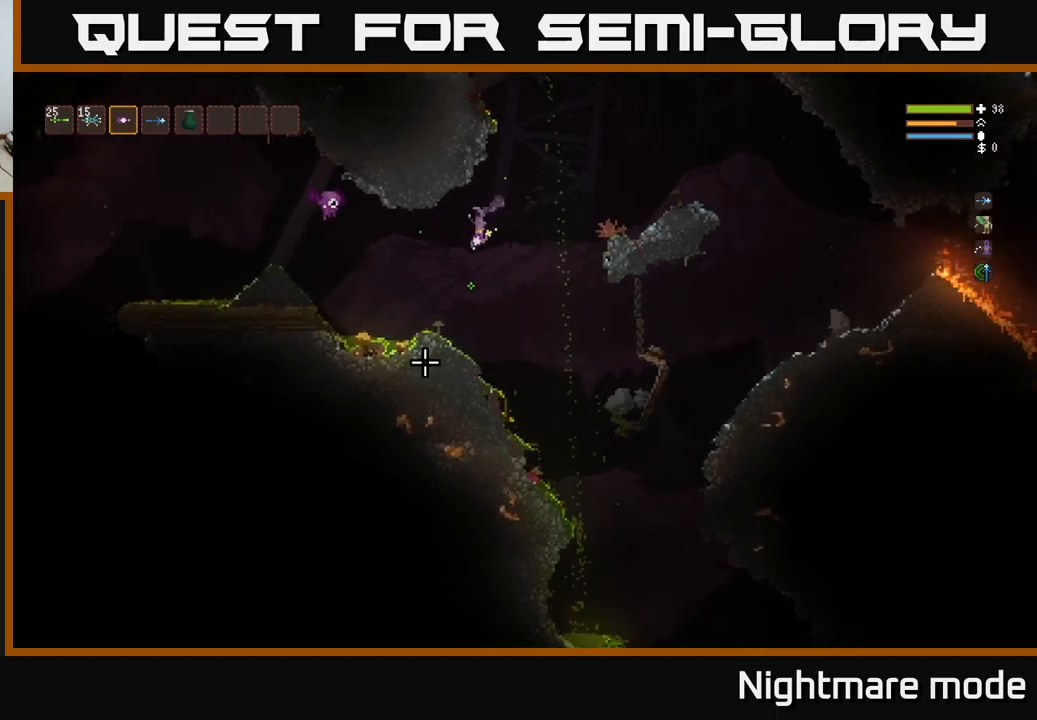
{"buttons": [], "left_stick": "left", "right_stick": "up-left", "events": [[34, "right_stick", "left"], [100, "R2", "down"], [300, "R2", "up"], [434, "right_stick", "up-left"]]}
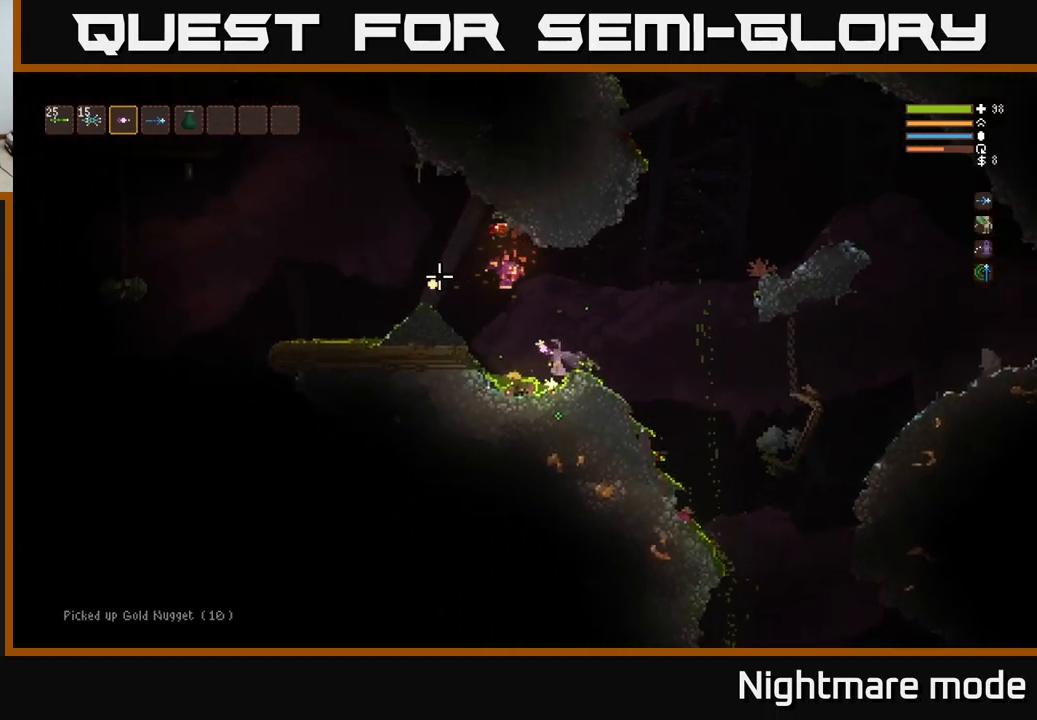
{"buttons": ["L2"], "left_stick": "right", "right_stick": "up", "events": [[50, "L2", "down"], [117, "L2", "up"], [400, "L2", "down"], [400, "right_stick", "up"], [434, "left_stick", "center"], [500, "left_stick", "right"]]}
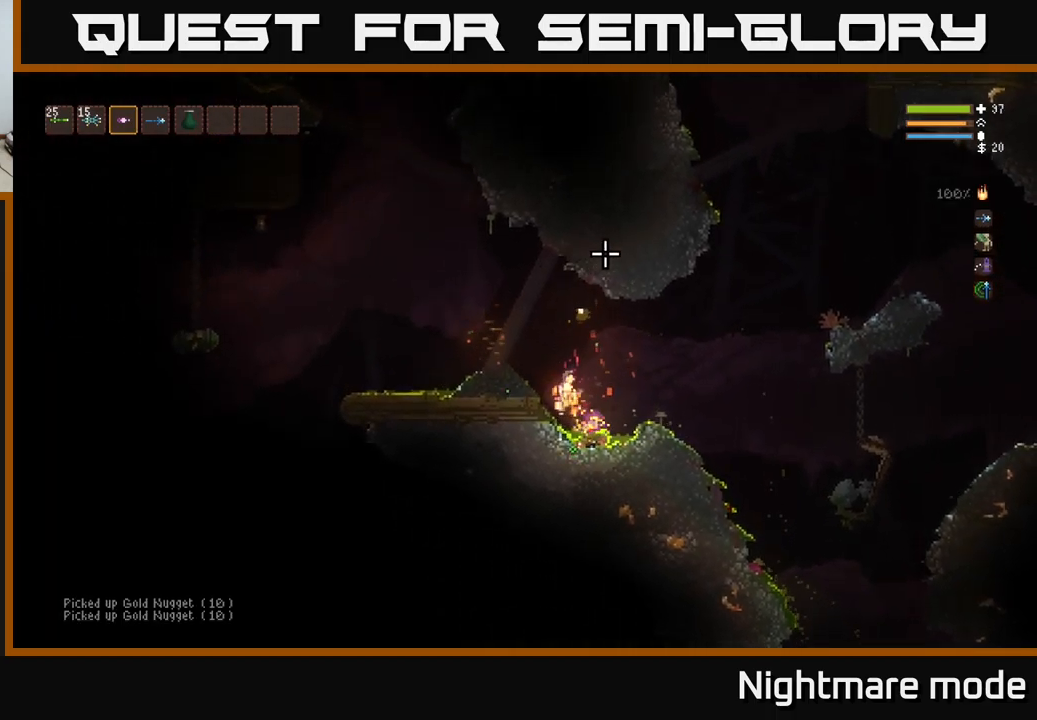
{"buttons": [], "left_stick": "left", "right_stick": "up", "events": [[250, "left_stick", "left"], [300, "L2", "up"], [317, "right_stick", "up-left"], [417, "right_stick", "up"]]}
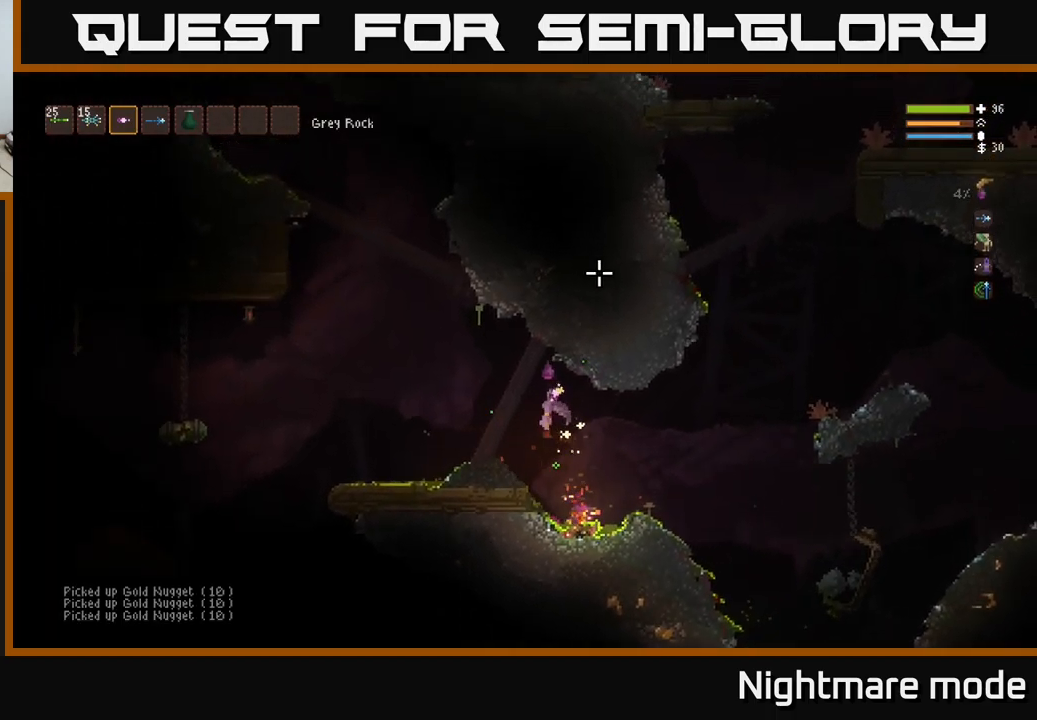
{"buttons": [], "left_stick": "center", "right_stick": "up", "events": [[50, "R1", "down"], [100, "R1", "up"], [300, "left_stick", "center"]]}
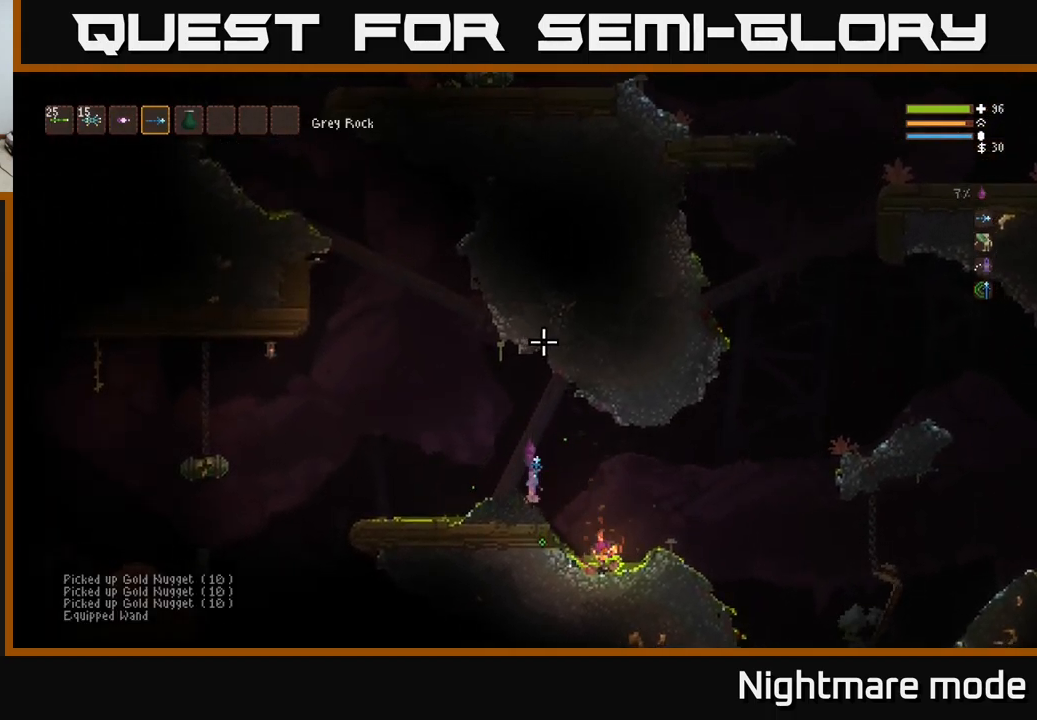
{"buttons": ["L2"], "left_stick": "right", "right_stick": "right", "events": [[34, "left_stick", "right"], [67, "right_stick", "up-right"], [184, "L1", "down"], [217, "right_stick", "right"], [250, "L1", "up"], [384, "L2", "down"]]}
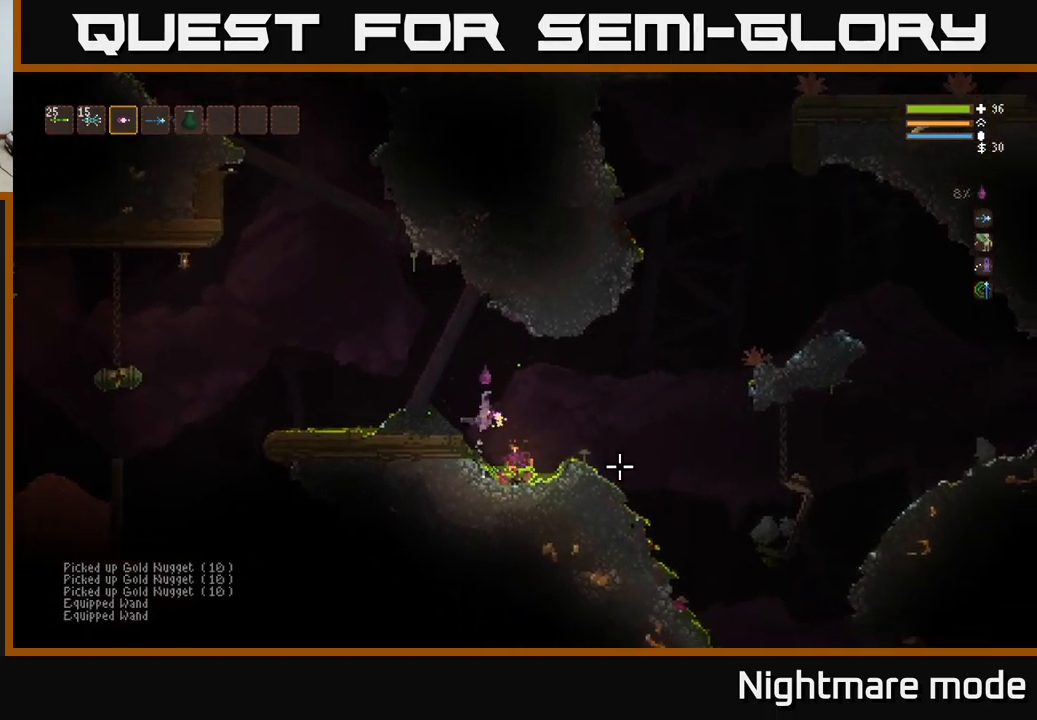
{"buttons": [], "left_stick": "right", "right_stick": "down-right", "events": [[17, "L2", "up"], [50, "right_stick", "down-right"], [300, "L2", "down"], [367, "L2", "up"]]}
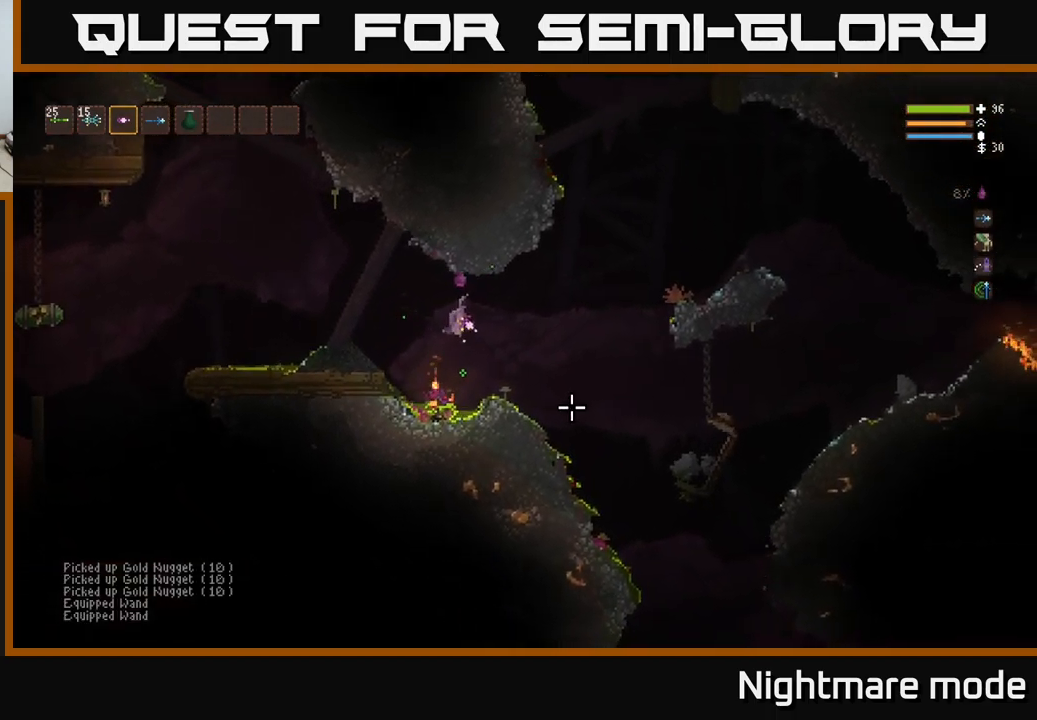
{"buttons": [], "left_stick": "right", "right_stick": "down-right", "events": [[384, "L2", "down"], [450, "L2", "up"]]}
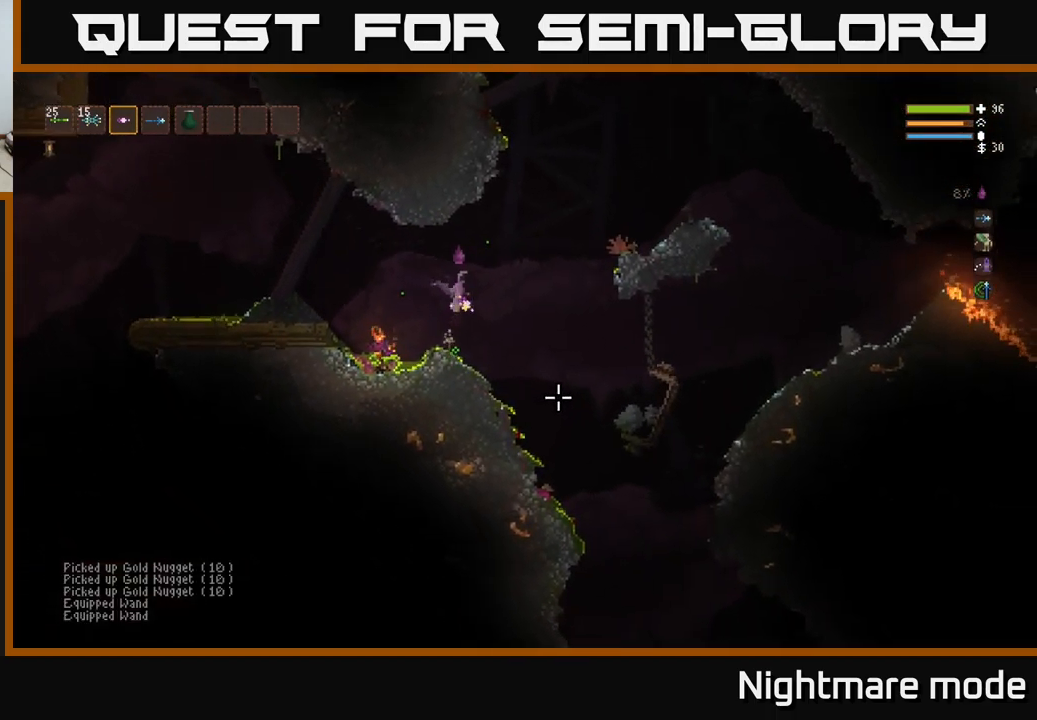
{"buttons": [], "left_stick": "right", "right_stick": "down-right", "events": []}
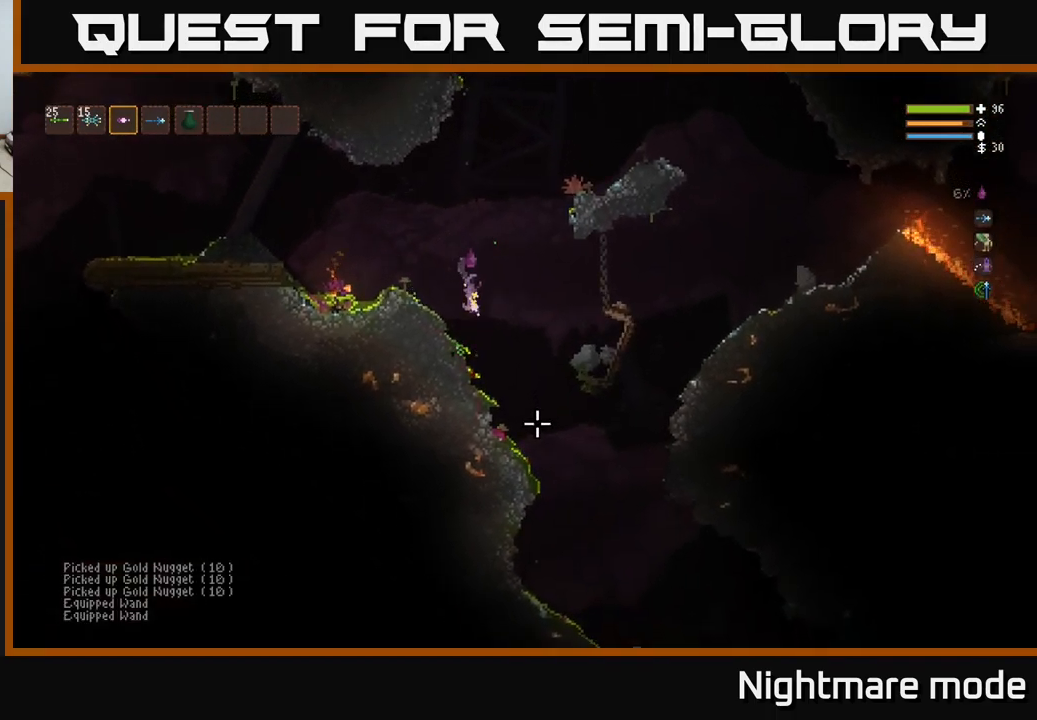
{"buttons": ["L2"], "left_stick": "right", "right_stick": "down-right", "events": [[483, "L2", "down"]]}
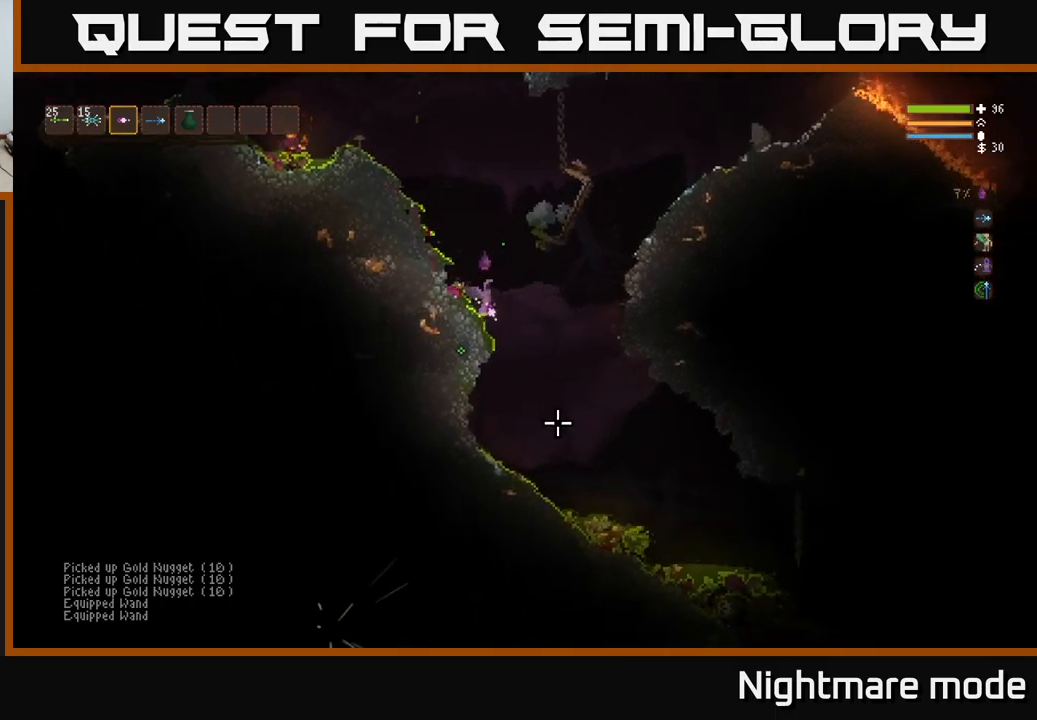
{"buttons": [], "left_stick": "right", "right_stick": "down-right", "events": [[50, "L2", "up"]]}
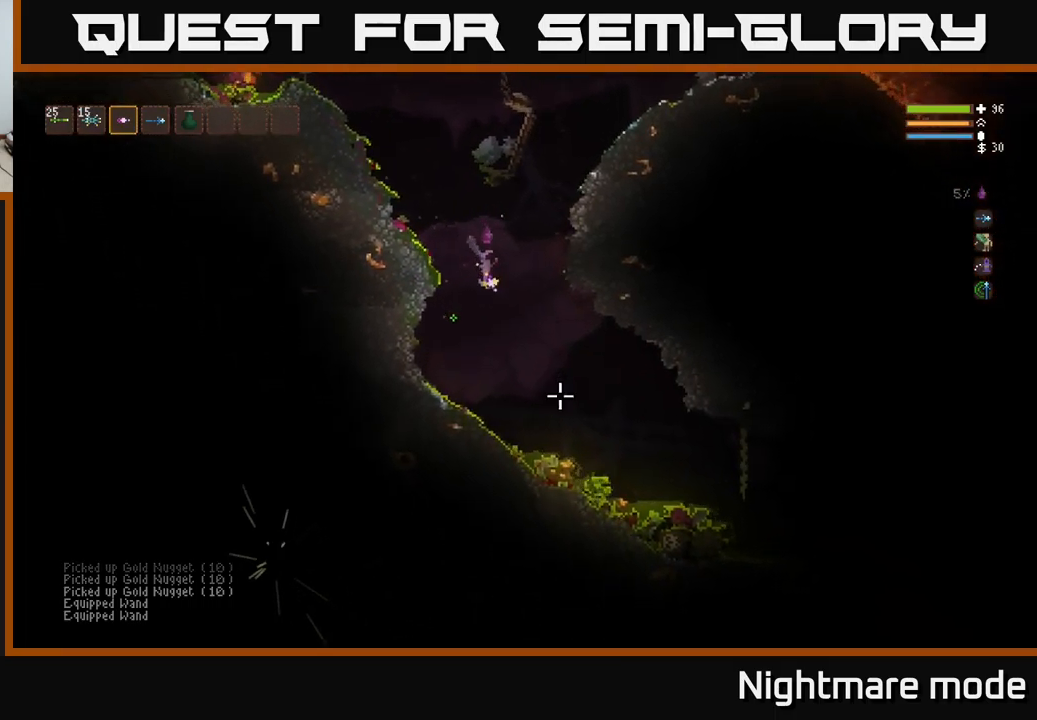
{"buttons": [], "left_stick": "right", "right_stick": "down-right", "events": [[233, "L2", "down"], [283, "L2", "up"]]}
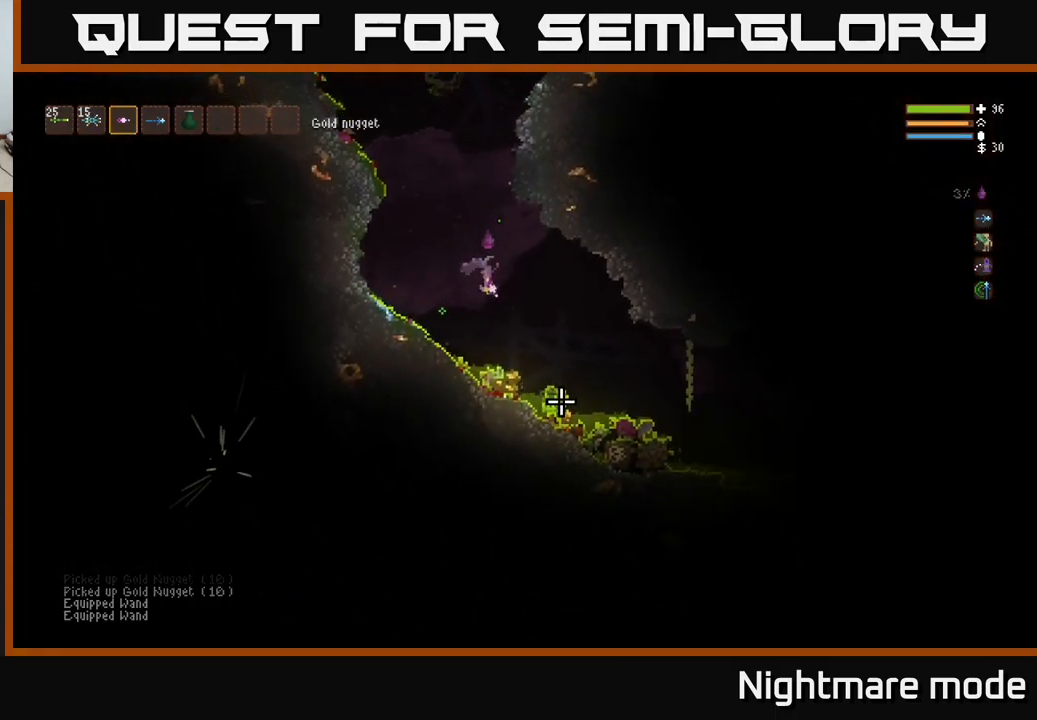
{"buttons": ["L2"], "left_stick": "right", "right_stick": "down-right", "events": [[83, "left_stick", "center"], [166, "left_stick", "right"], [250, "L2", "down"]]}
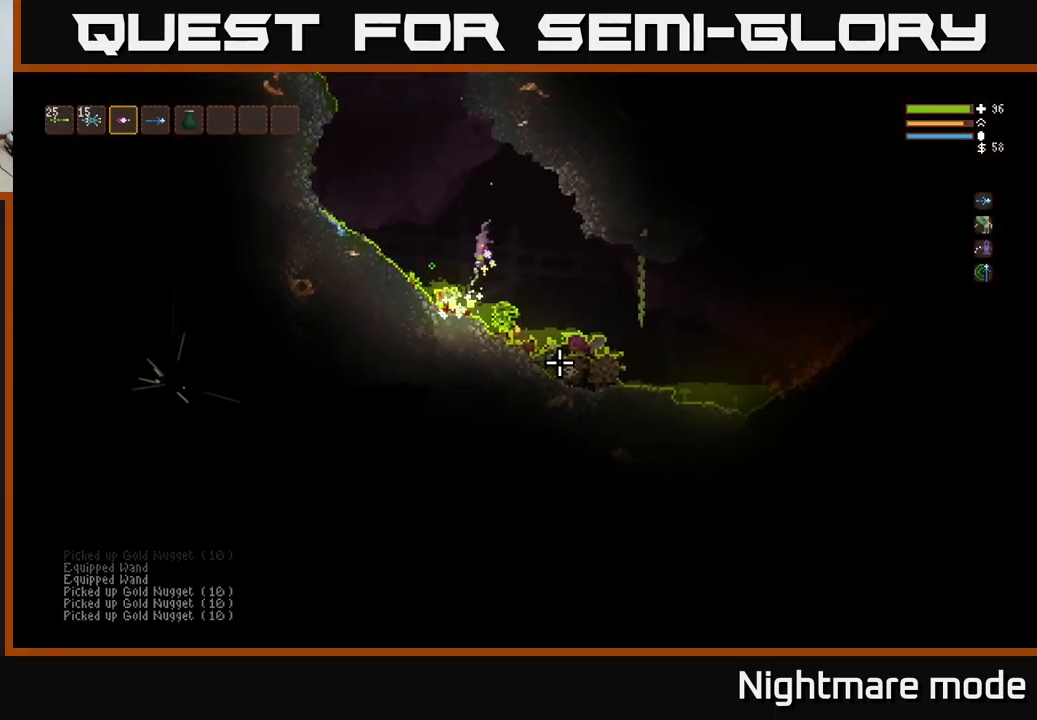
{"buttons": [], "left_stick": "right", "right_stick": "down-right", "events": [[50, "L2", "up"]]}
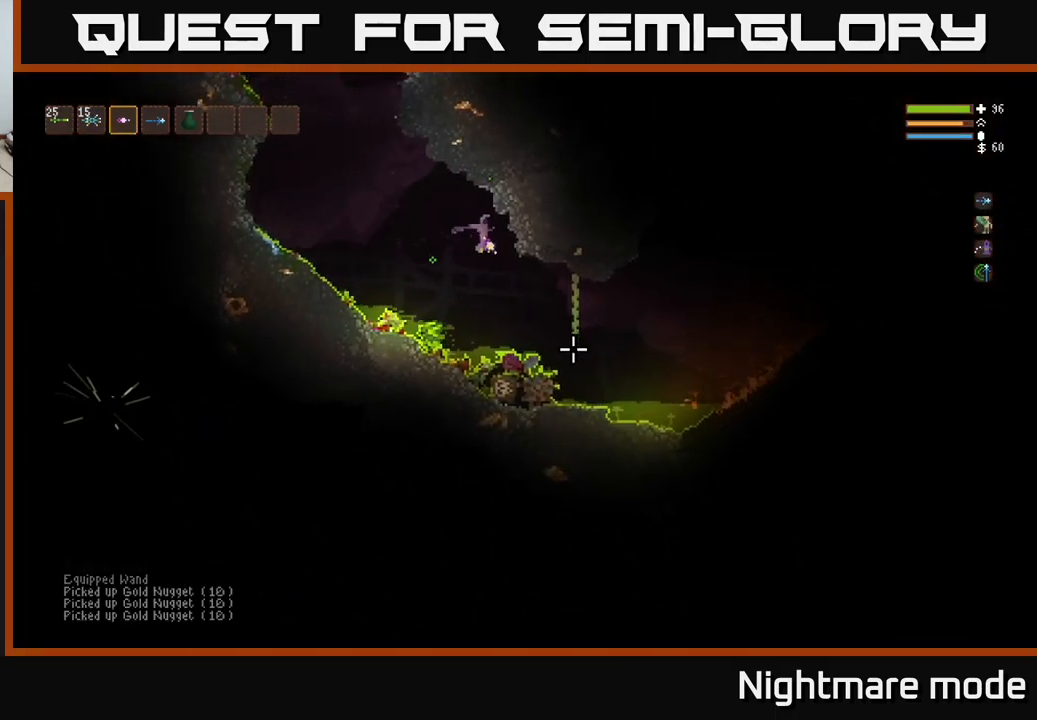
{"buttons": [], "left_stick": "center", "right_stick": "down-right", "events": [[200, "L2", "down"], [250, "L2", "up"], [383, "left_stick", "center"]]}
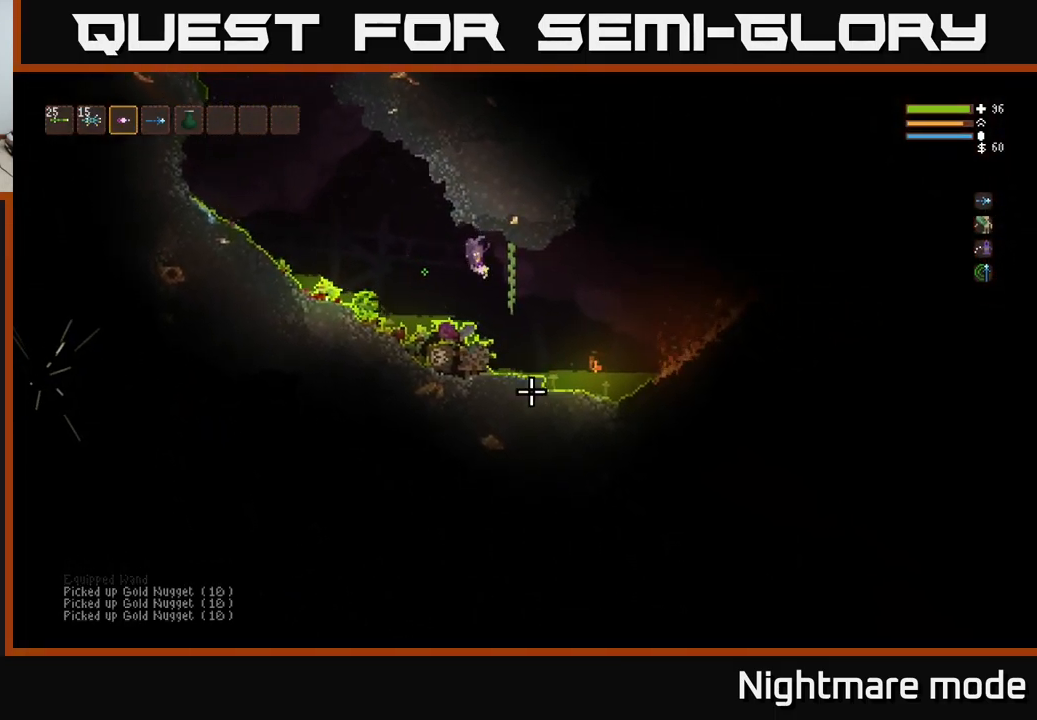
{"buttons": ["L2"], "left_stick": "right", "right_stick": "down-right", "events": [[233, "left_stick", "right"], [283, "L2", "down"]]}
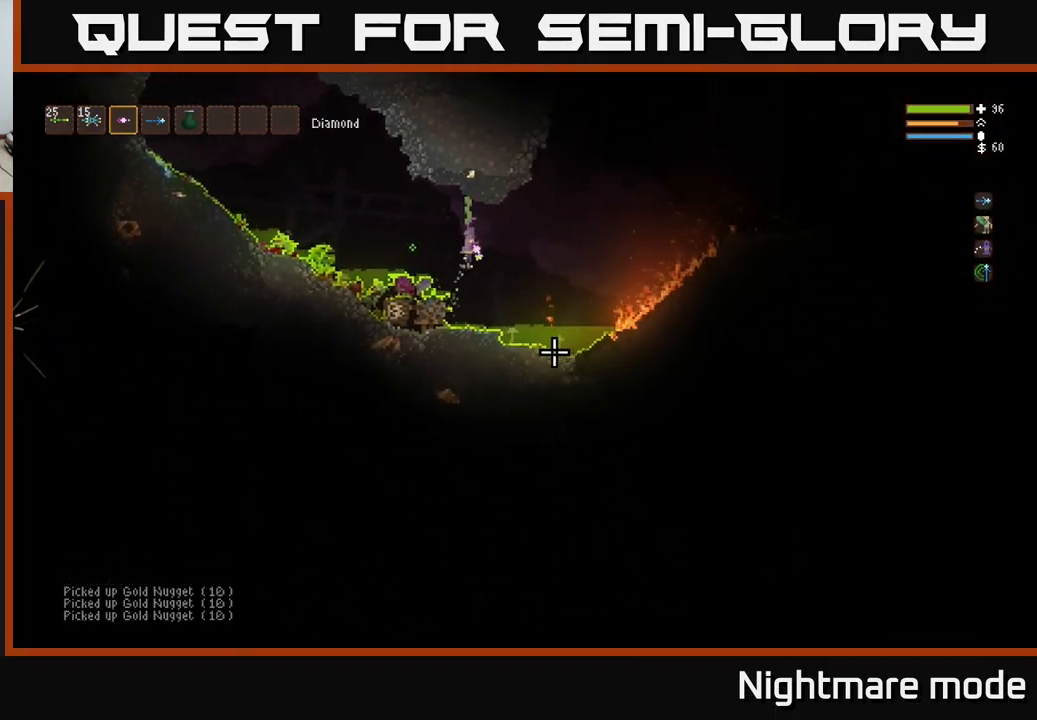
{"buttons": ["L2", "R2"], "left_stick": "right", "right_stick": "down-left", "events": [[50, "right_stick", "down"], [100, "L2", "up"], [233, "right_stick", "down-left"], [483, "L2", "down"], [500, "R2", "down"]]}
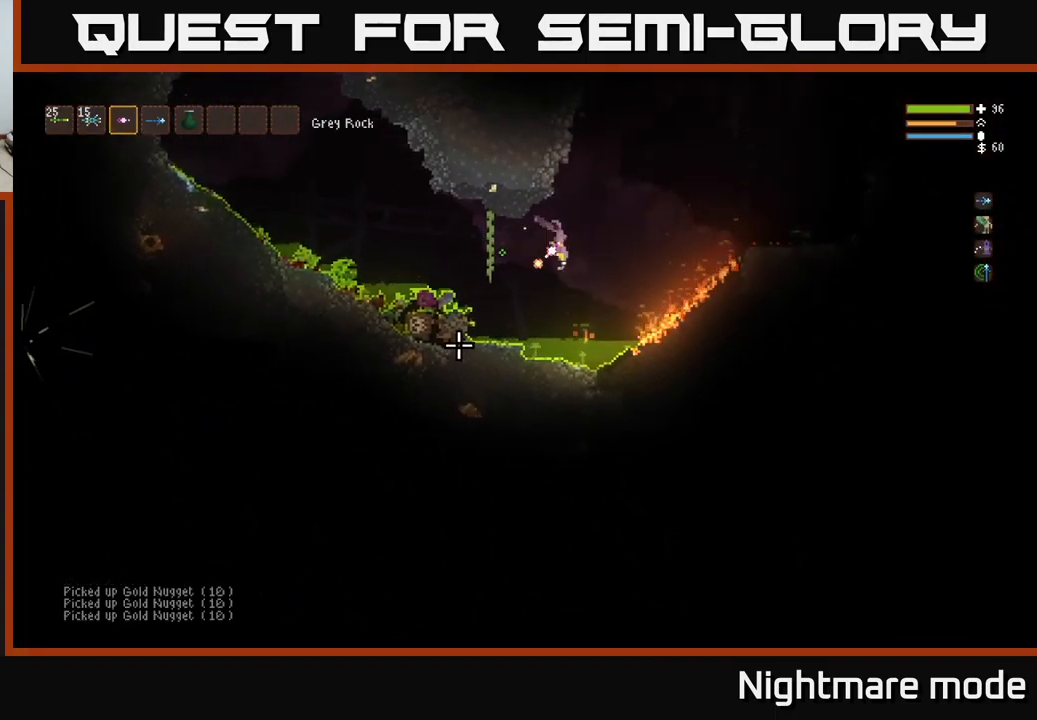
{"buttons": ["L2"], "left_stick": "right", "right_stick": "down-left", "events": [[250, "R2", "up"]]}
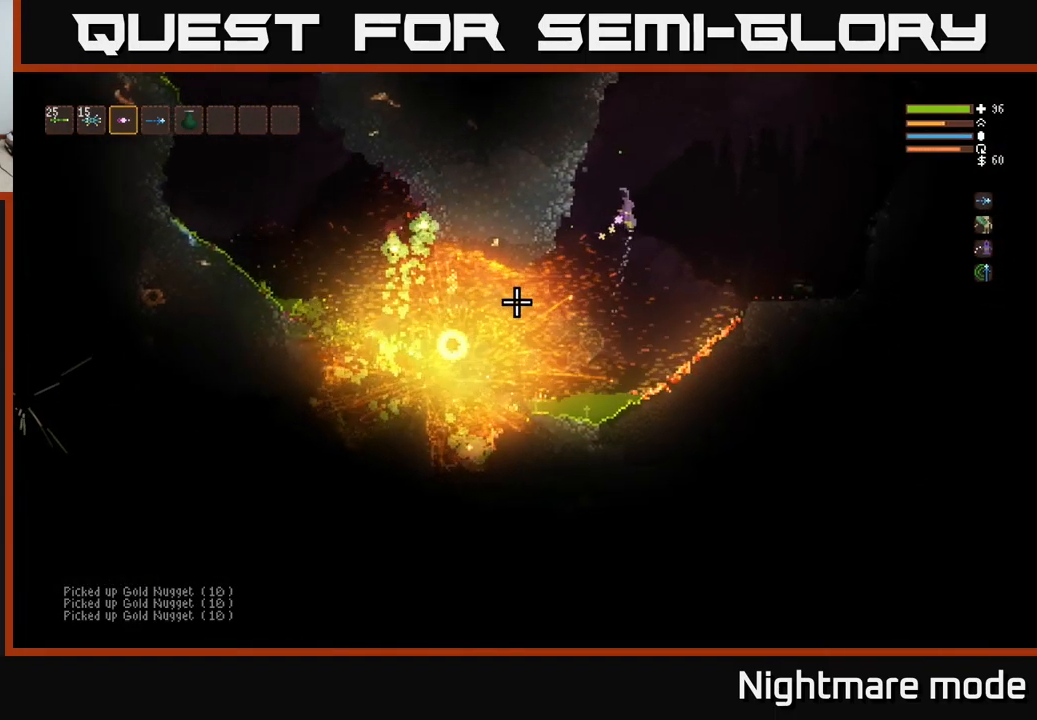
{"buttons": [], "left_stick": "right", "right_stick": "right", "events": [[216, "right_stick", "right"], [283, "L2", "up"]]}
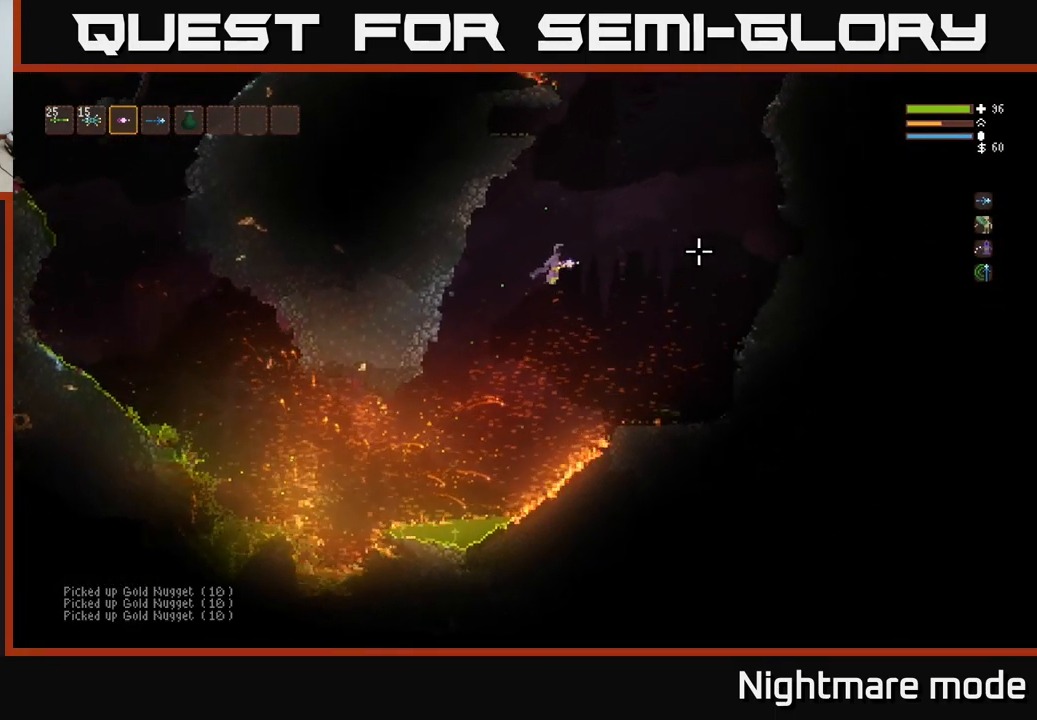
{"buttons": ["L2"], "left_stick": "right", "right_stick": "right", "events": [[16, "L2", "down"], [116, "L2", "up"], [467, "L2", "down"]]}
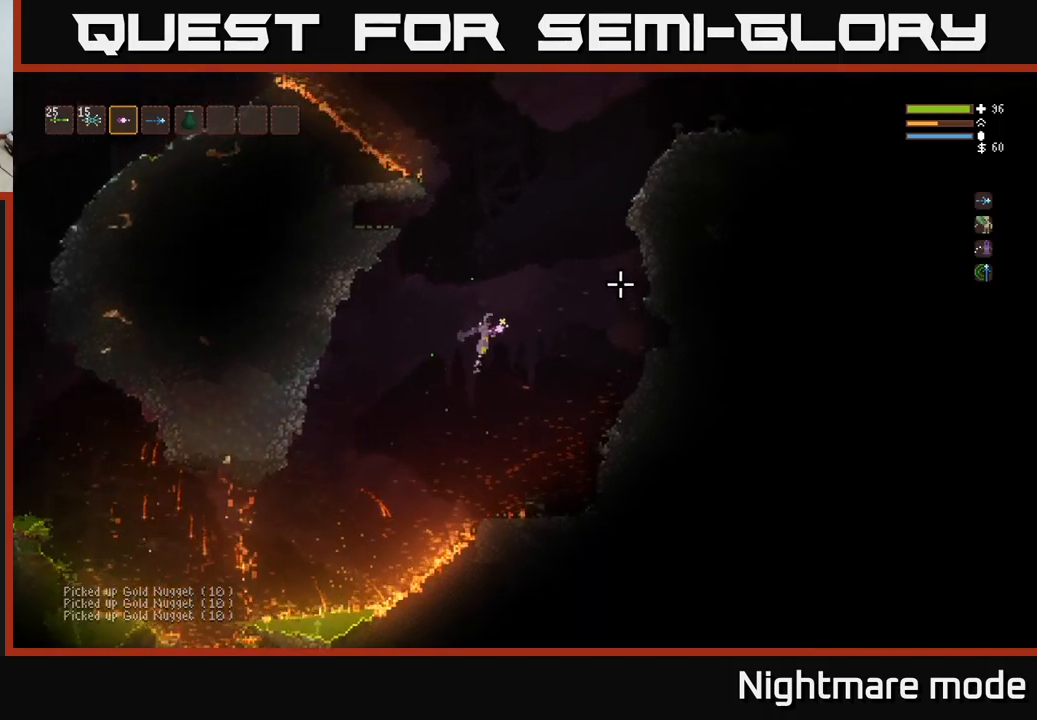
{"buttons": [], "left_stick": "right", "right_stick": "up-right", "events": [[83, "L2", "up"], [367, "right_stick", "up-right"]]}
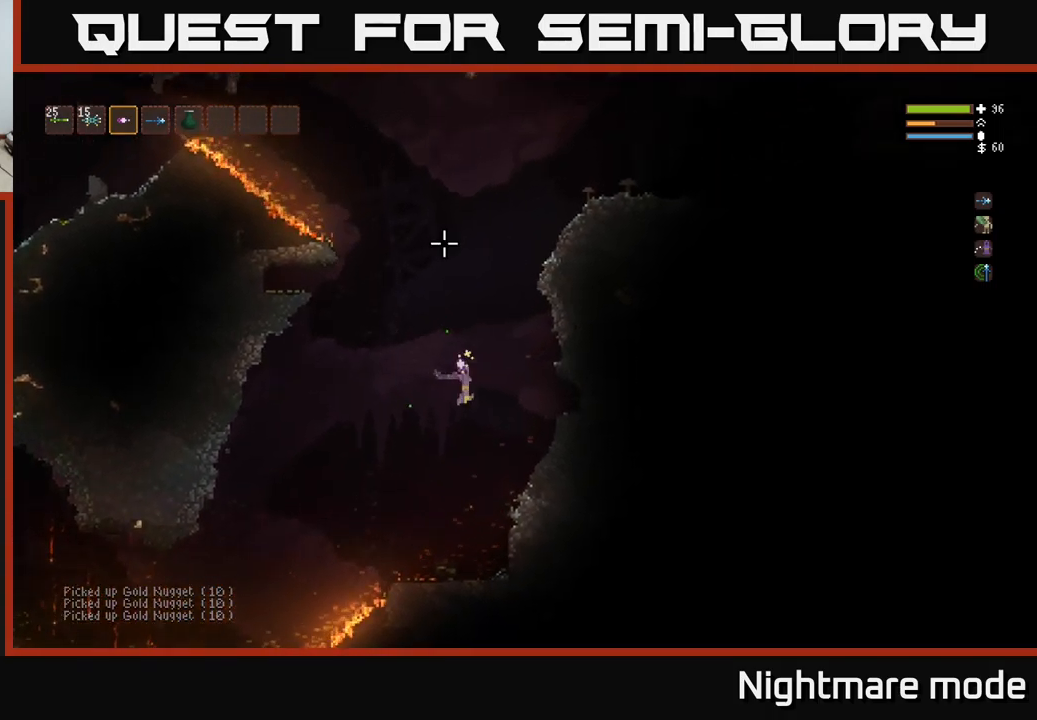
{"buttons": [], "left_stick": "center", "right_stick": "left", "events": [[17, "L2", "down"], [17, "right_stick", "up-left"], [83, "right_stick", "left"], [117, "L2", "up"], [250, "left_stick", "center"]]}
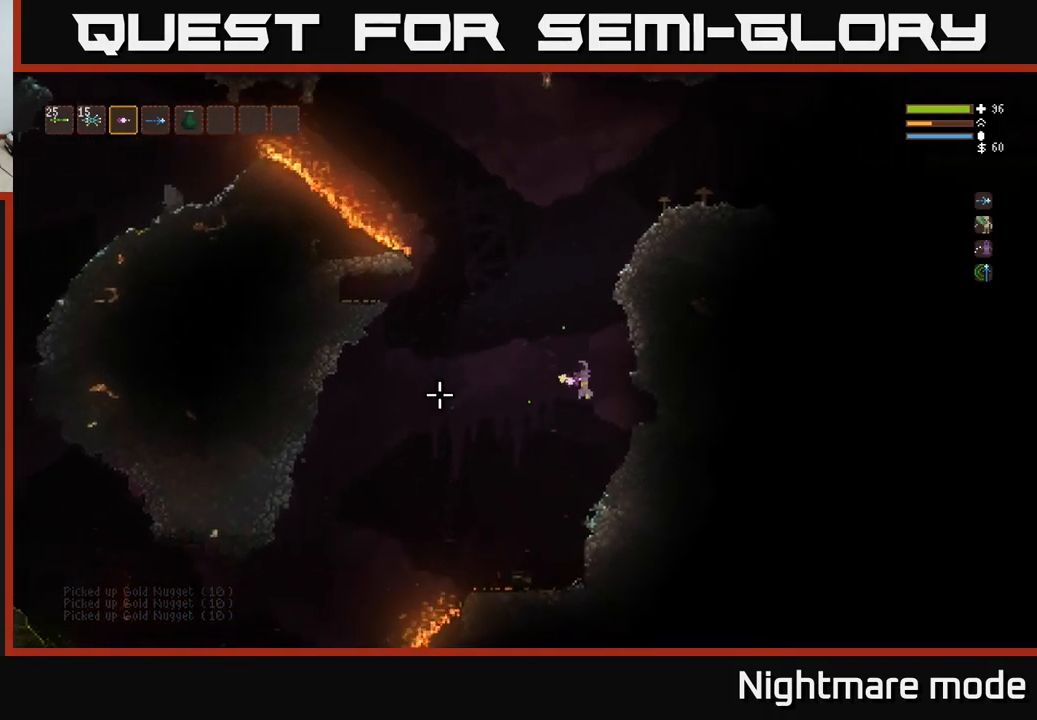
{"buttons": [], "left_stick": "center", "right_stick": "left", "events": []}
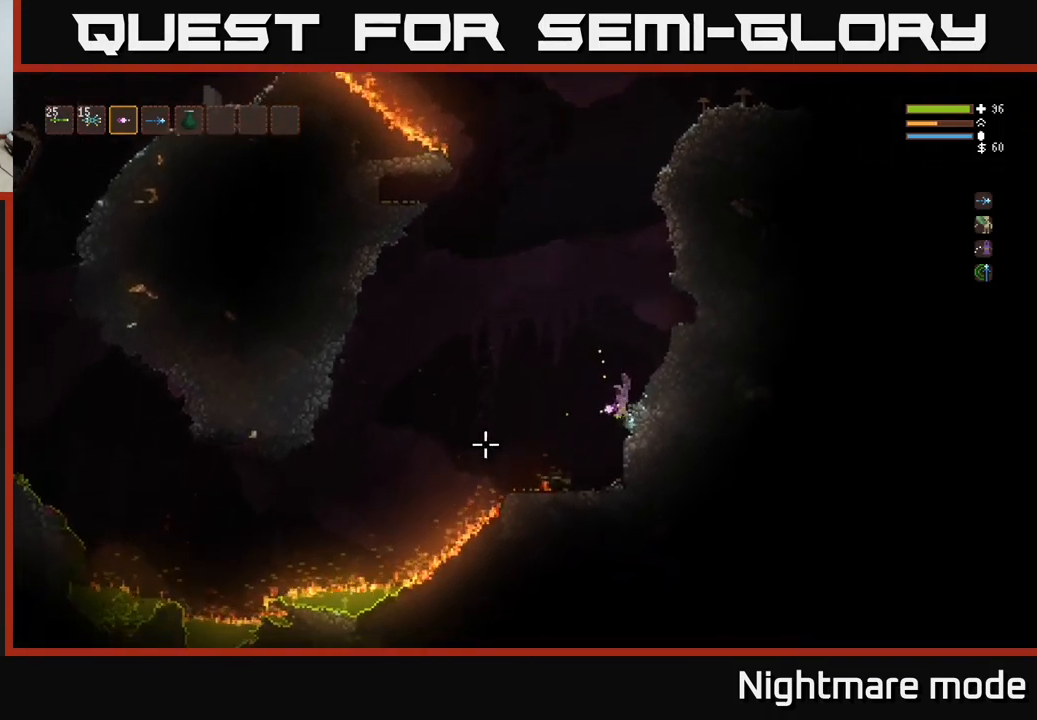
{"buttons": [], "left_stick": "center", "right_stick": "left", "events": []}
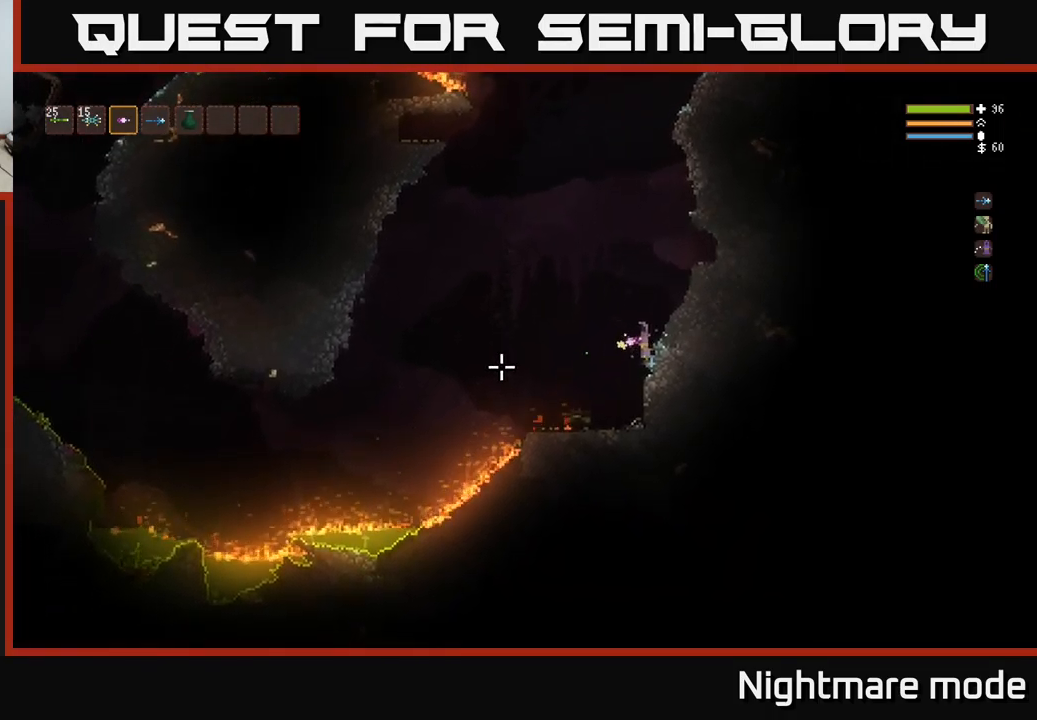
{"buttons": [], "left_stick": "center", "right_stick": "left", "events": []}
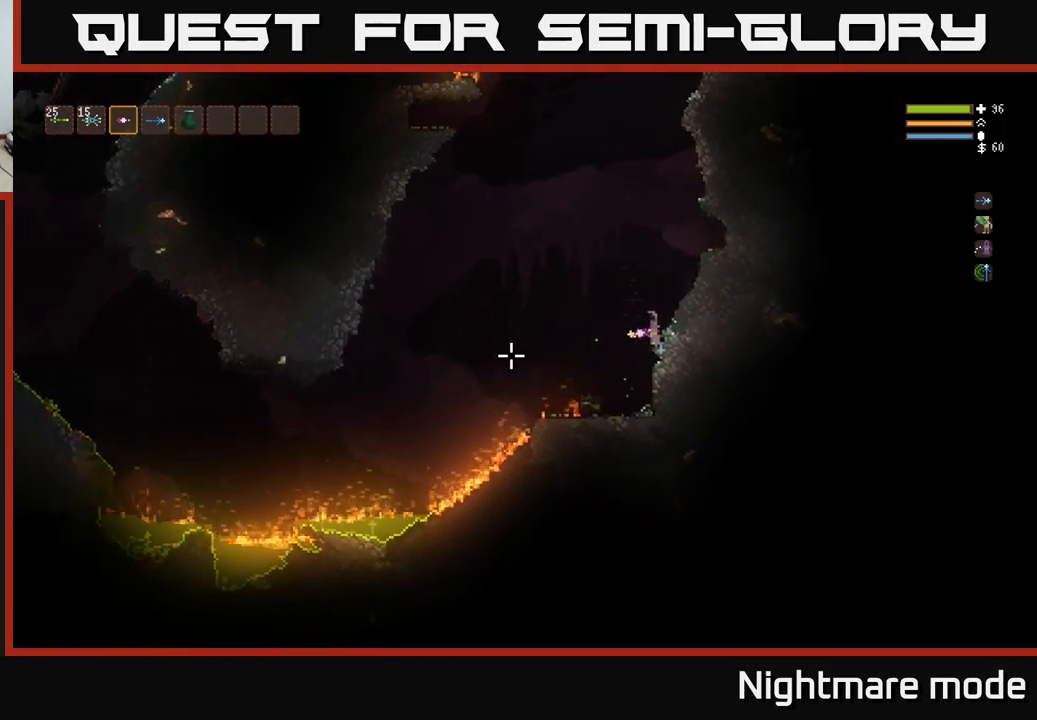
{"buttons": ["L2"], "left_stick": "center", "right_stick": "up-left", "events": [[167, "L2", "down"], [167, "right_stick", "up-left"]]}
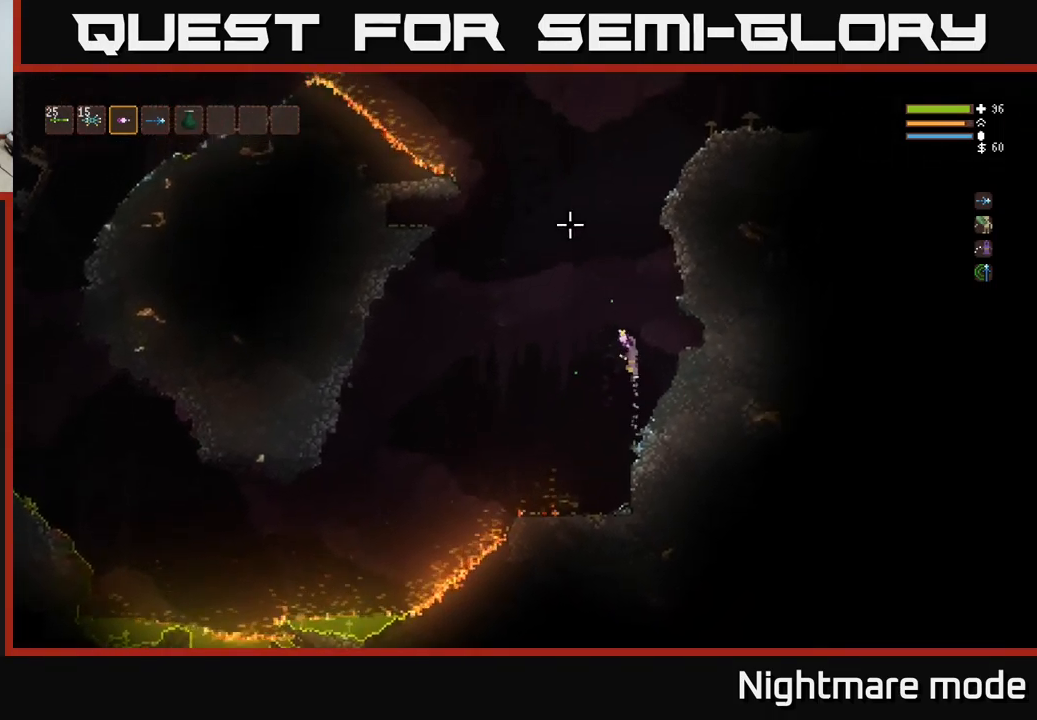
{"buttons": ["L2"], "left_stick": "center", "right_stick": "up", "events": [[250, "right_stick", "up"]]}
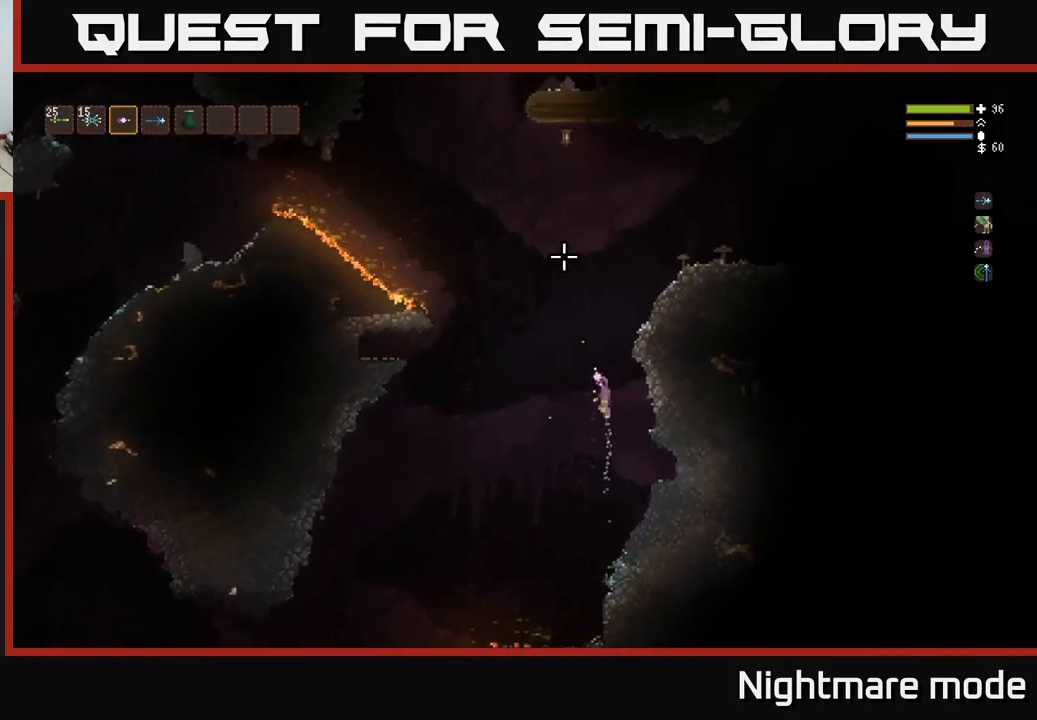
{"buttons": ["L2"], "left_stick": "right", "right_stick": "up-right", "events": [[250, "right_stick", "up-right"], [333, "left_stick", "right"]]}
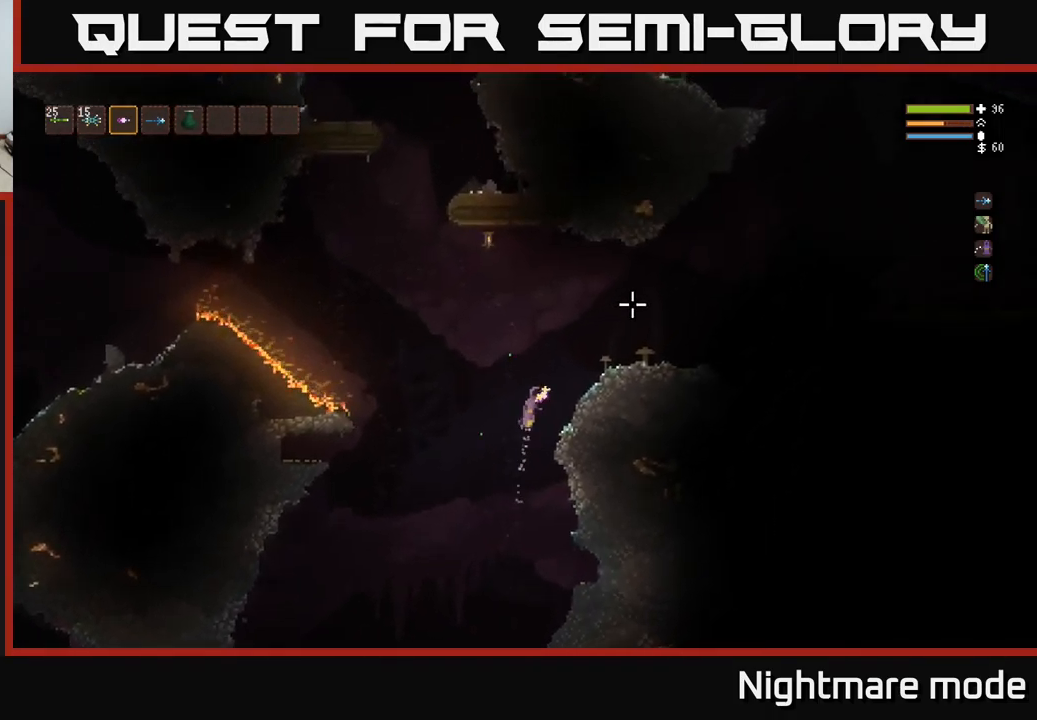
{"buttons": ["R2"], "left_stick": "right", "right_stick": "up-left", "events": [[133, "L2", "up"], [183, "right_stick", "up-left"], [250, "R2", "down"]]}
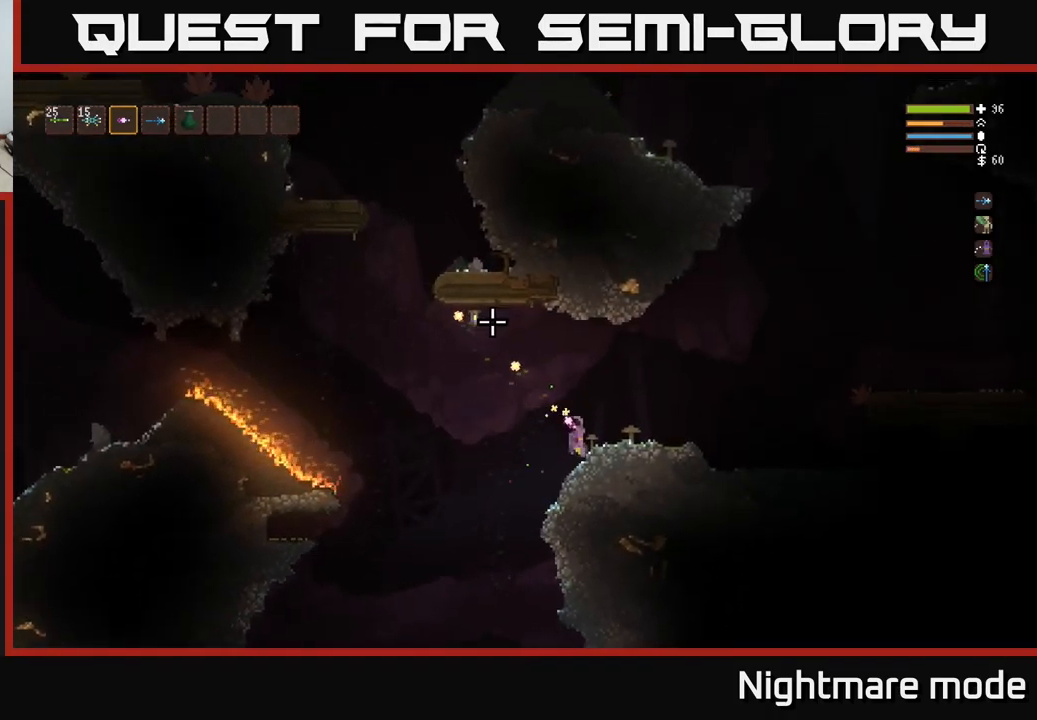
{"buttons": [], "left_stick": "right", "right_stick": "up-left", "events": [[33, "R2", "up"], [384, "L2", "down"], [467, "L2", "up"]]}